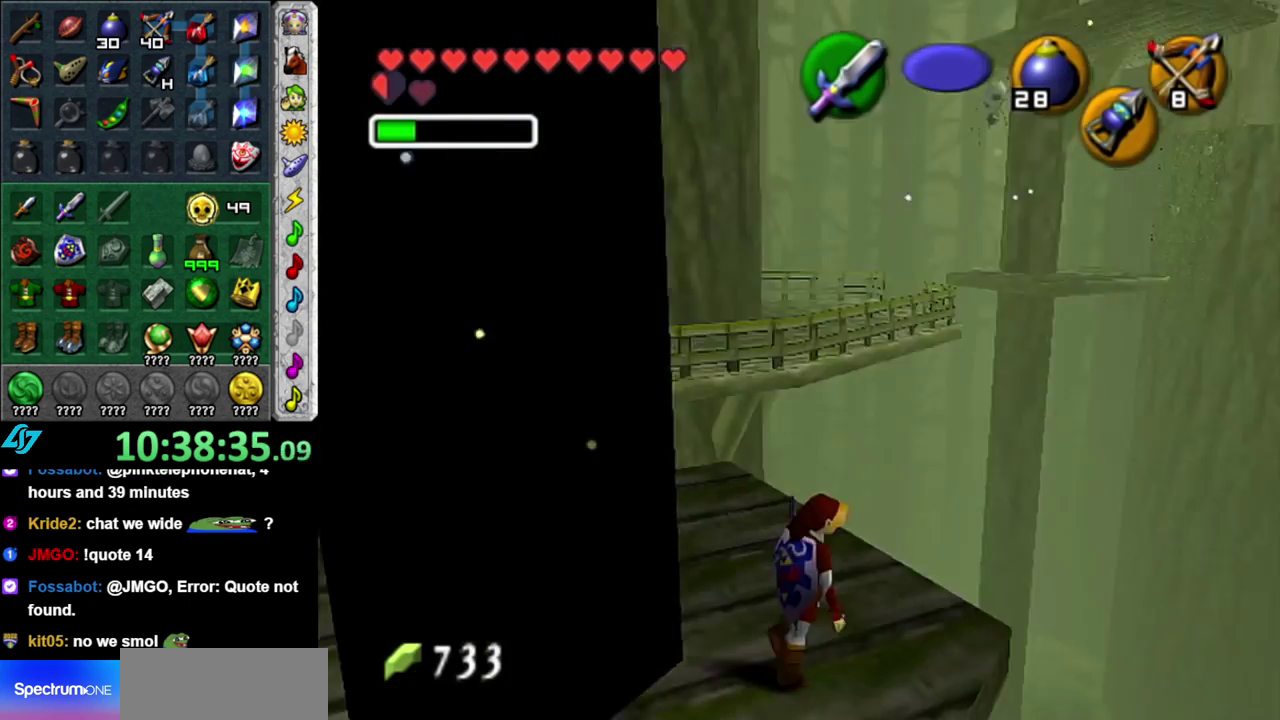
Gameplay with a controller (Nintendo layout); each line is a JSON object with the inputs held at the frame after it. "events" lists button and stick changes between this image and that frame as [ms after this image, input, new state], when the widget could be followed in between. This overlay highlights the sticks when they move; stick clicks (L3 R3) are not distinguishable. Not read: L3 R2 R3 Y other_buttons.
{"buttons": [], "left_stick": "center", "right_stick": "center", "events": [[433, "L1", "up"]]}
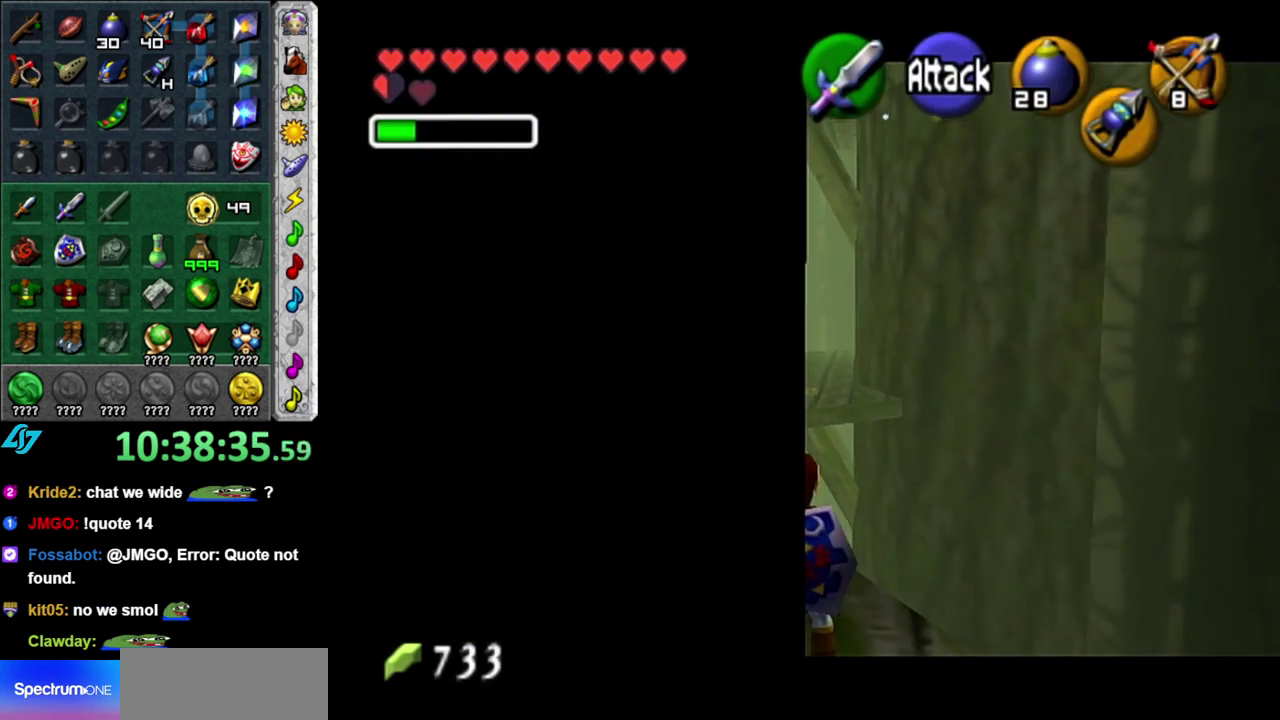
{"buttons": [], "left_stick": "up", "right_stick": "center", "events": [[50, "left_stick", "left"], [183, "L1", "down"], [217, "left_stick", "center"], [367, "L1", "up"], [433, "left_stick", "up"]]}
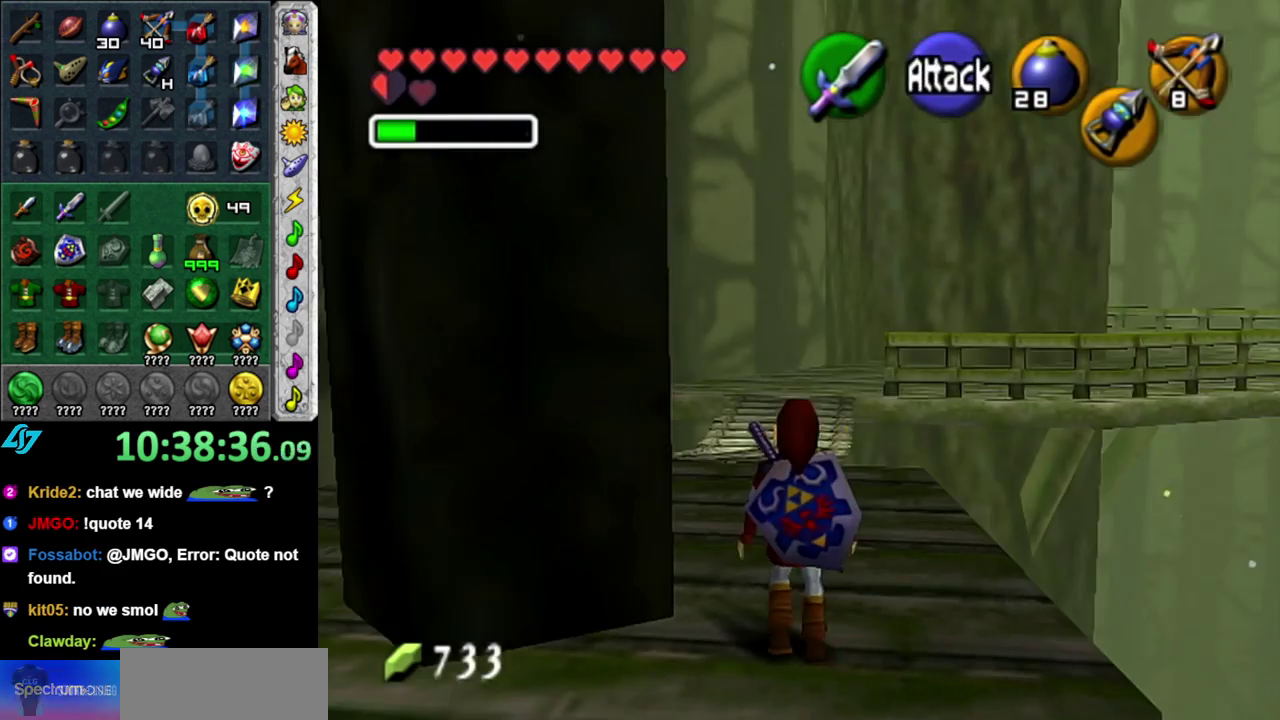
{"buttons": ["A"], "left_stick": "up", "right_stick": "center", "events": [[400, "A", "down"]]}
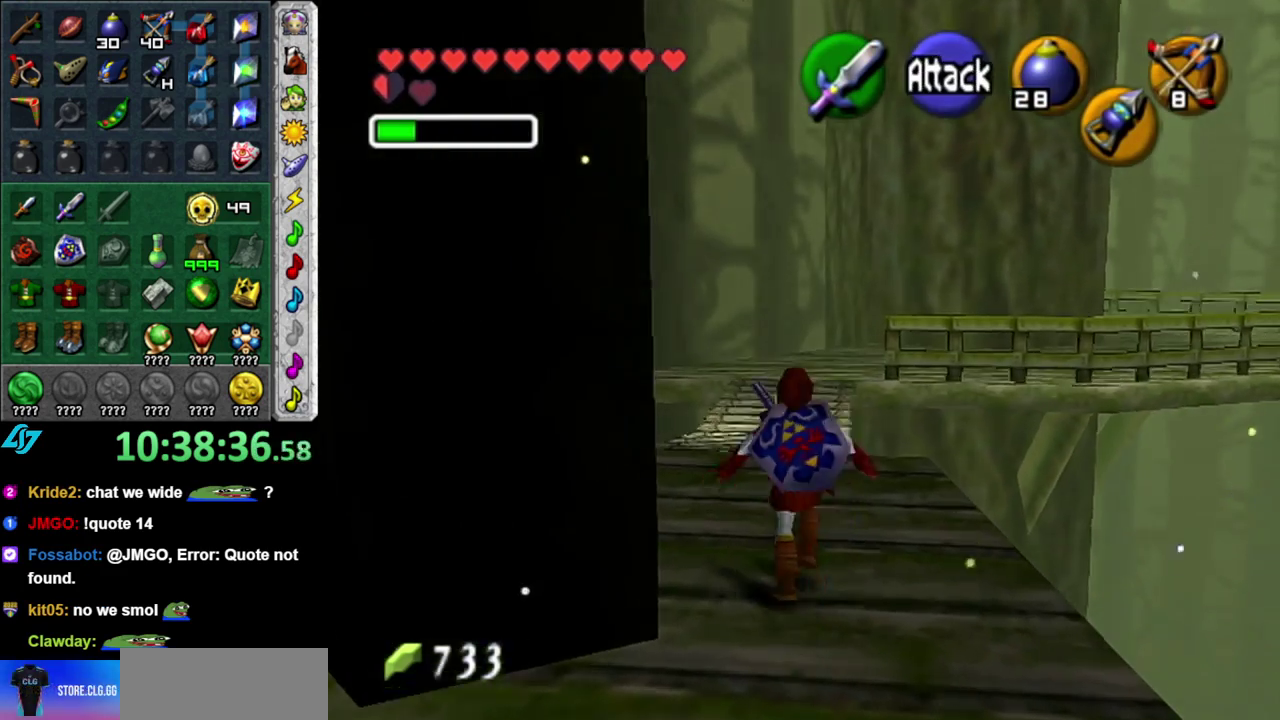
{"buttons": [], "left_stick": "up", "right_stick": "center", "events": [[17, "A", "up"], [83, "A", "down"], [200, "A", "up"]]}
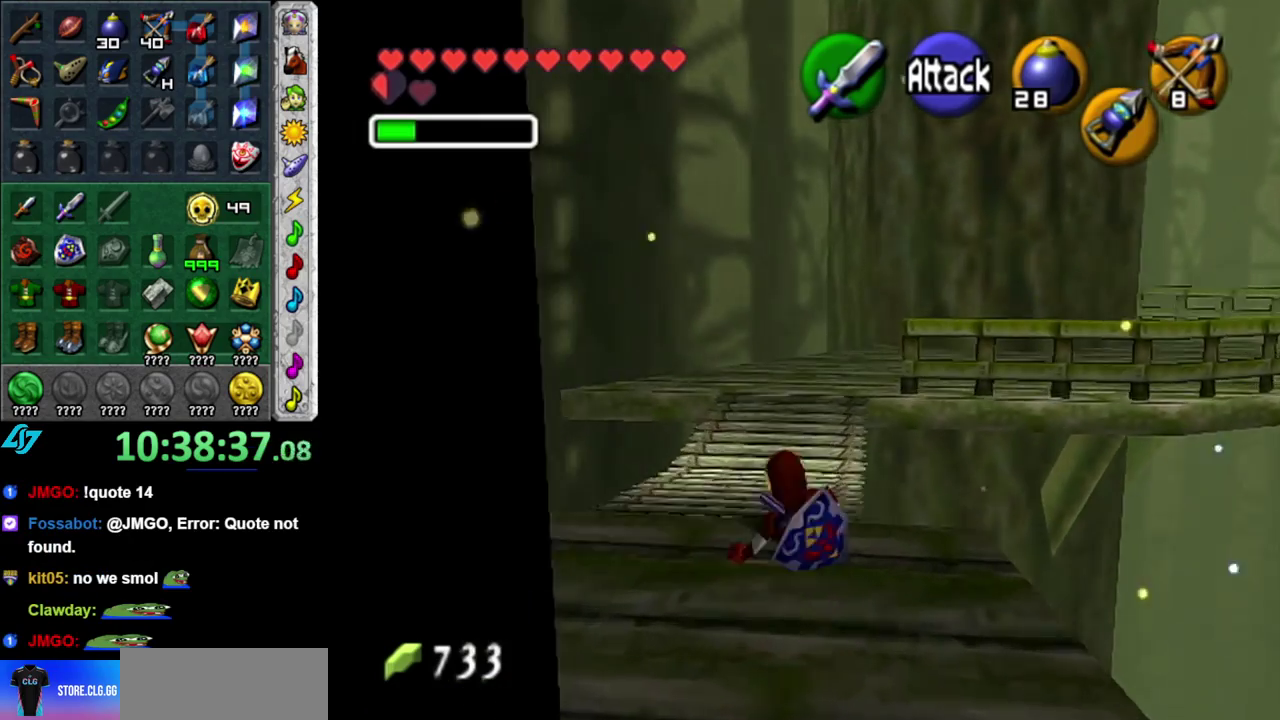
{"buttons": [], "left_stick": "up", "right_stick": "center", "events": [[150, "A", "down"], [300, "A", "up"]]}
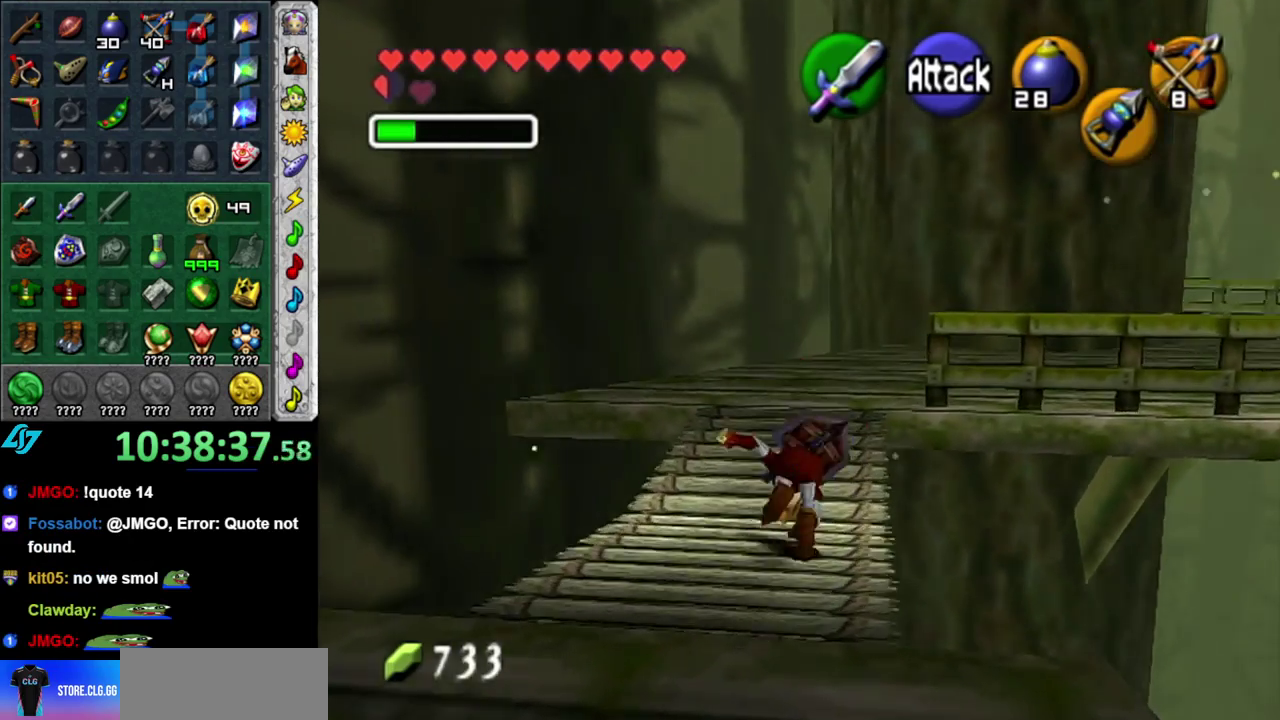
{"buttons": [], "left_stick": "up-right", "right_stick": "center", "events": [[367, "left_stick", "up-right"]]}
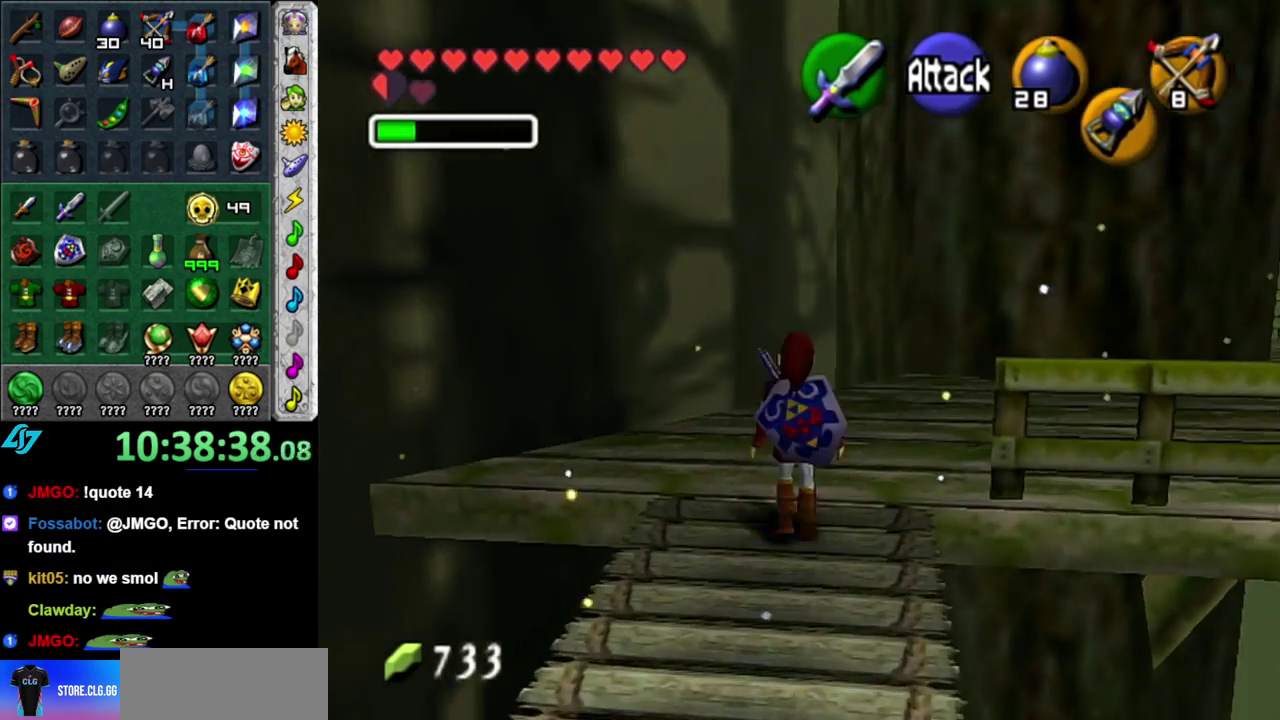
{"buttons": [], "left_stick": "up-right", "right_stick": "center", "events": [[150, "A", "down"], [267, "L1", "down"], [300, "A", "up"], [483, "L1", "up"]]}
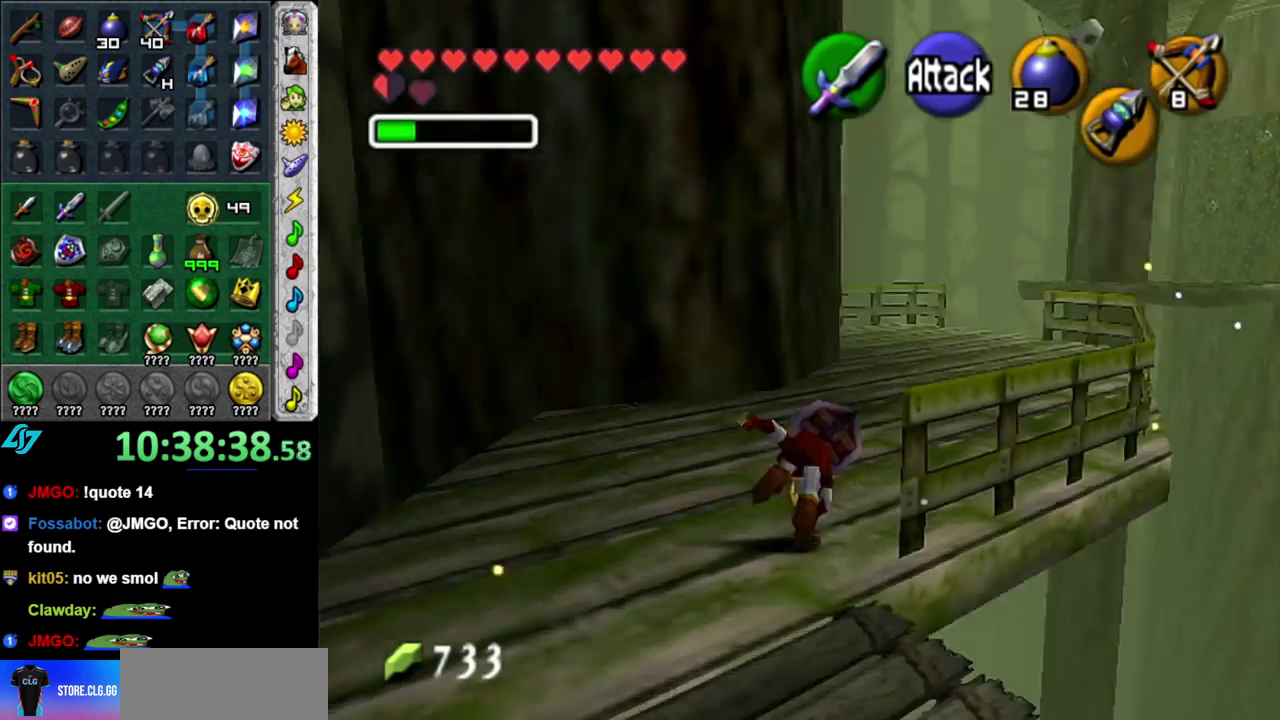
{"buttons": ["A"], "left_stick": "up", "right_stick": "center", "events": [[17, "left_stick", "up"], [467, "A", "down"]]}
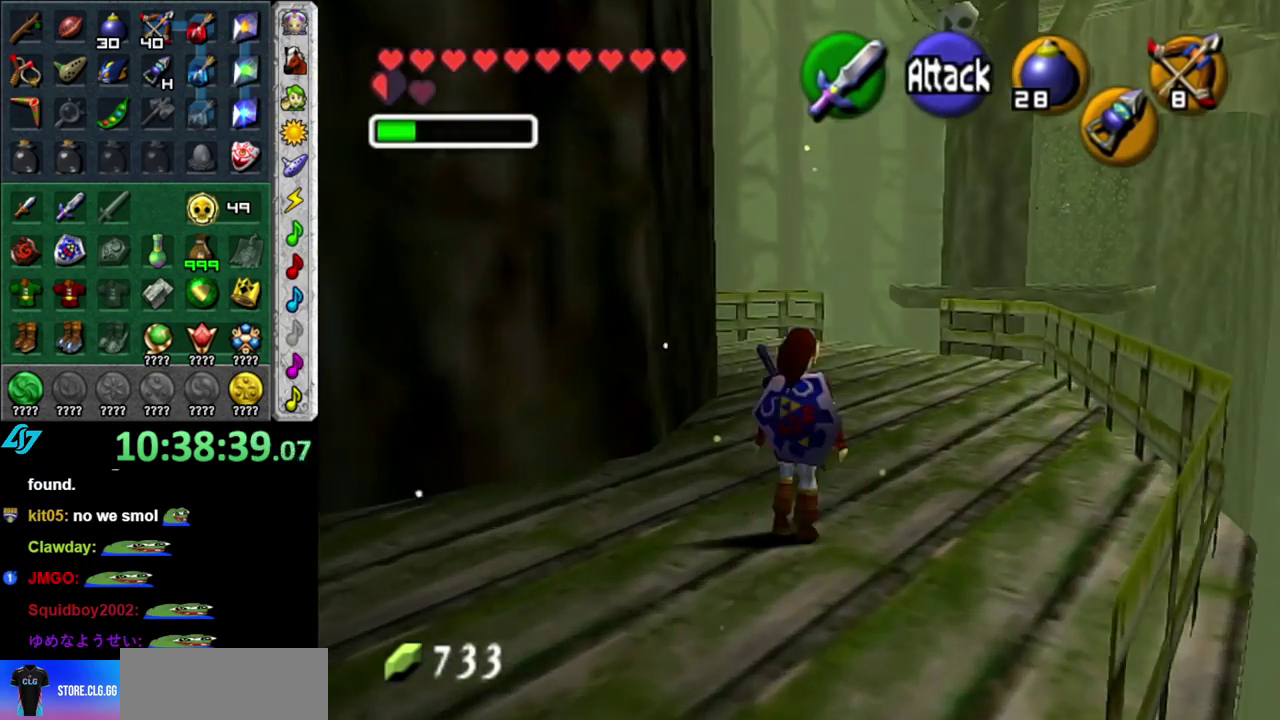
{"buttons": [], "left_stick": "up", "right_stick": "center", "events": [[117, "A", "up"]]}
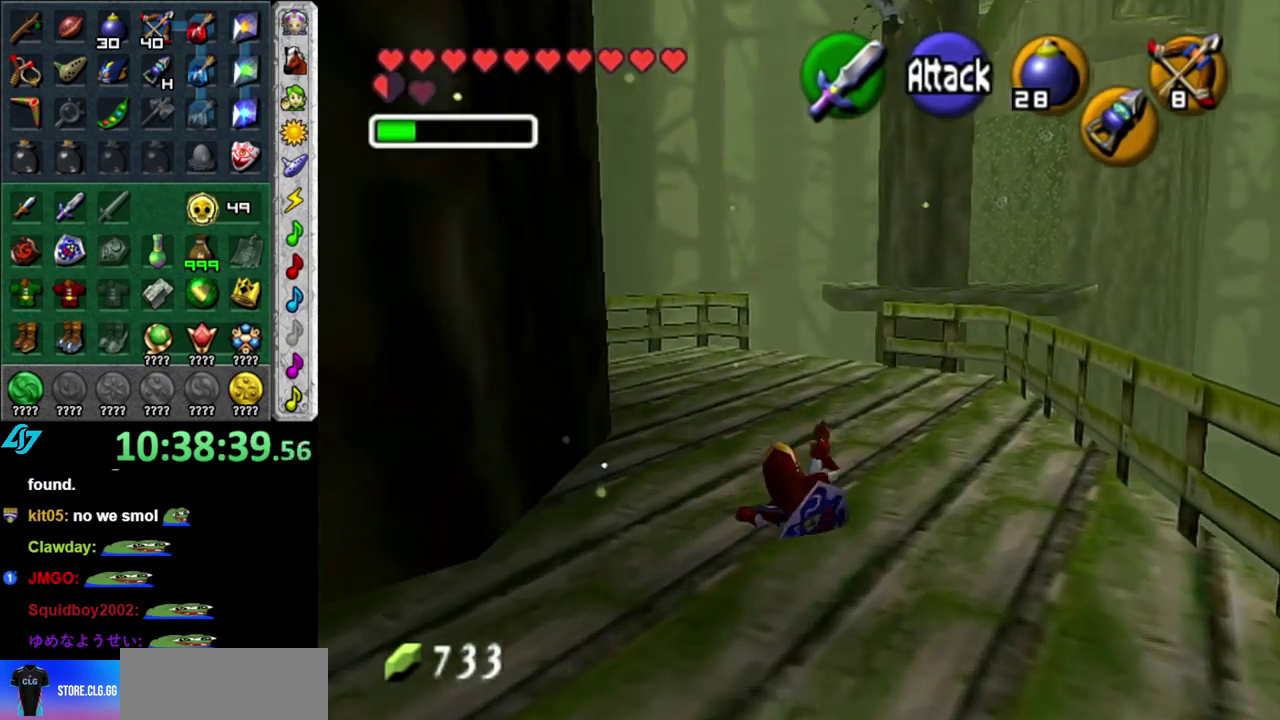
{"buttons": [], "left_stick": "up", "right_stick": "center", "events": [[117, "A", "down"], [333, "A", "up"]]}
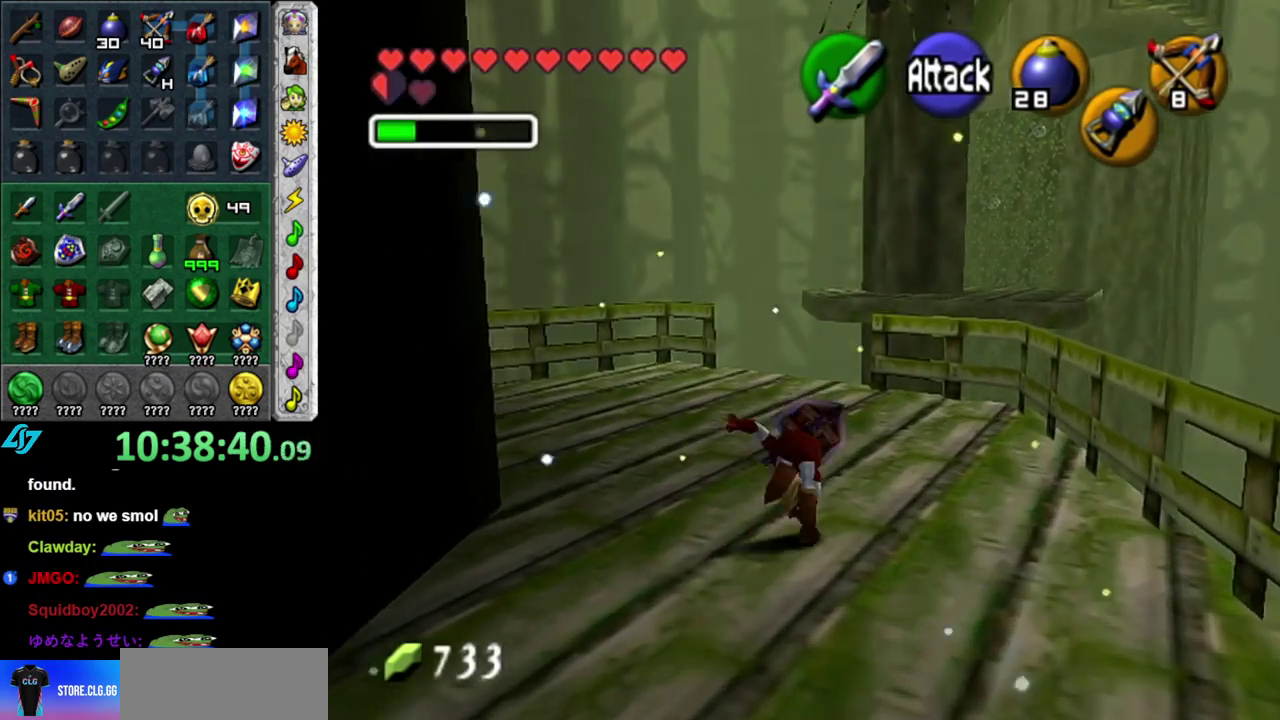
{"buttons": ["L1"], "left_stick": "center", "right_stick": "center", "events": [[200, "left_stick", "up-left"], [300, "left_stick", "down-left"], [433, "L1", "down"], [450, "left_stick", "center"]]}
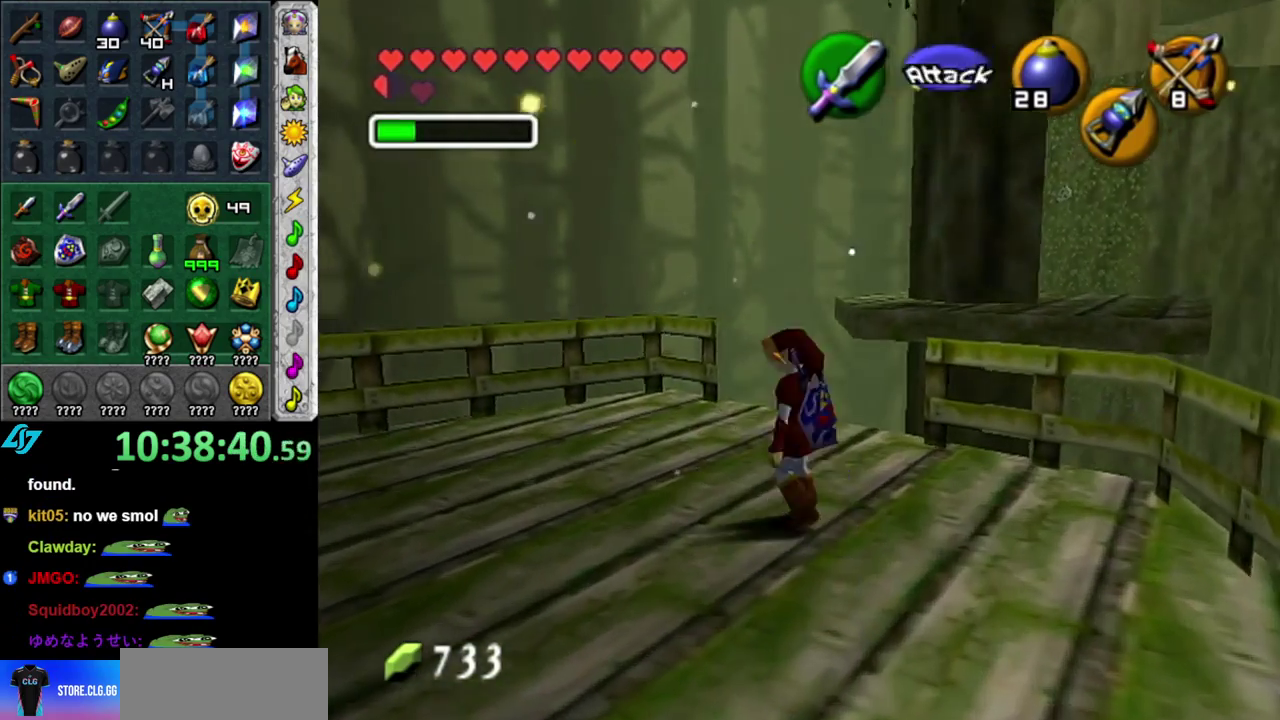
{"buttons": [], "left_stick": "down-right", "right_stick": "center", "events": [[117, "L1", "up"], [433, "left_stick", "down-right"]]}
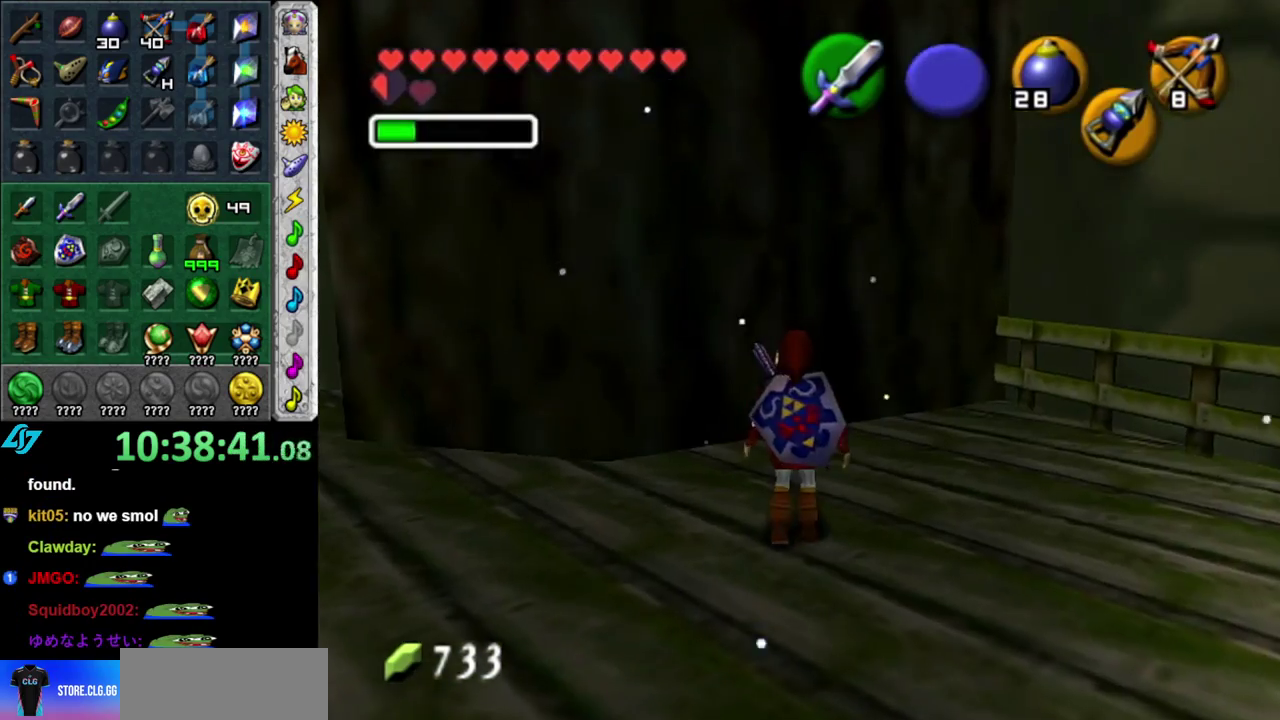
{"buttons": ["X", "L1"], "left_stick": "down", "right_stick": "center", "events": [[50, "L1", "down"], [117, "left_stick", "center"], [150, "X", "down"], [300, "X", "up"], [450, "left_stick", "down"], [483, "X", "down"]]}
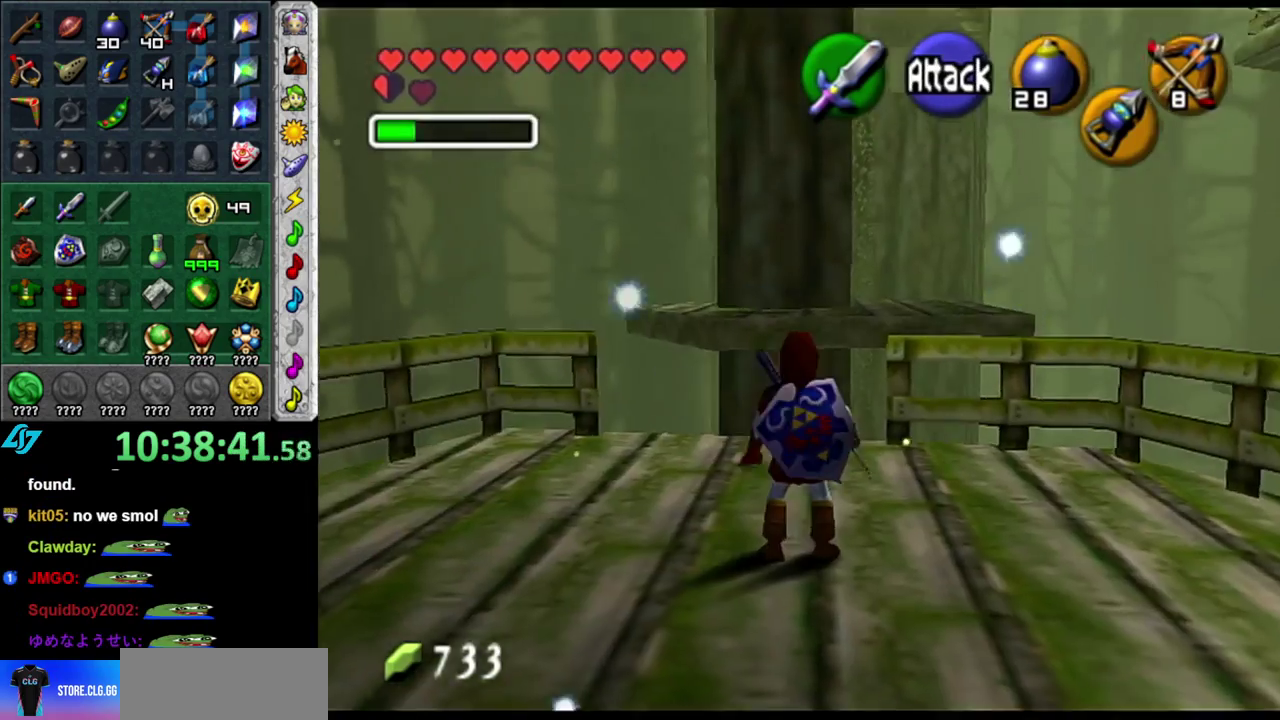
{"buttons": ["X", "L1"], "left_stick": "down-left", "right_stick": "center", "events": [[333, "left_stick", "down-left"]]}
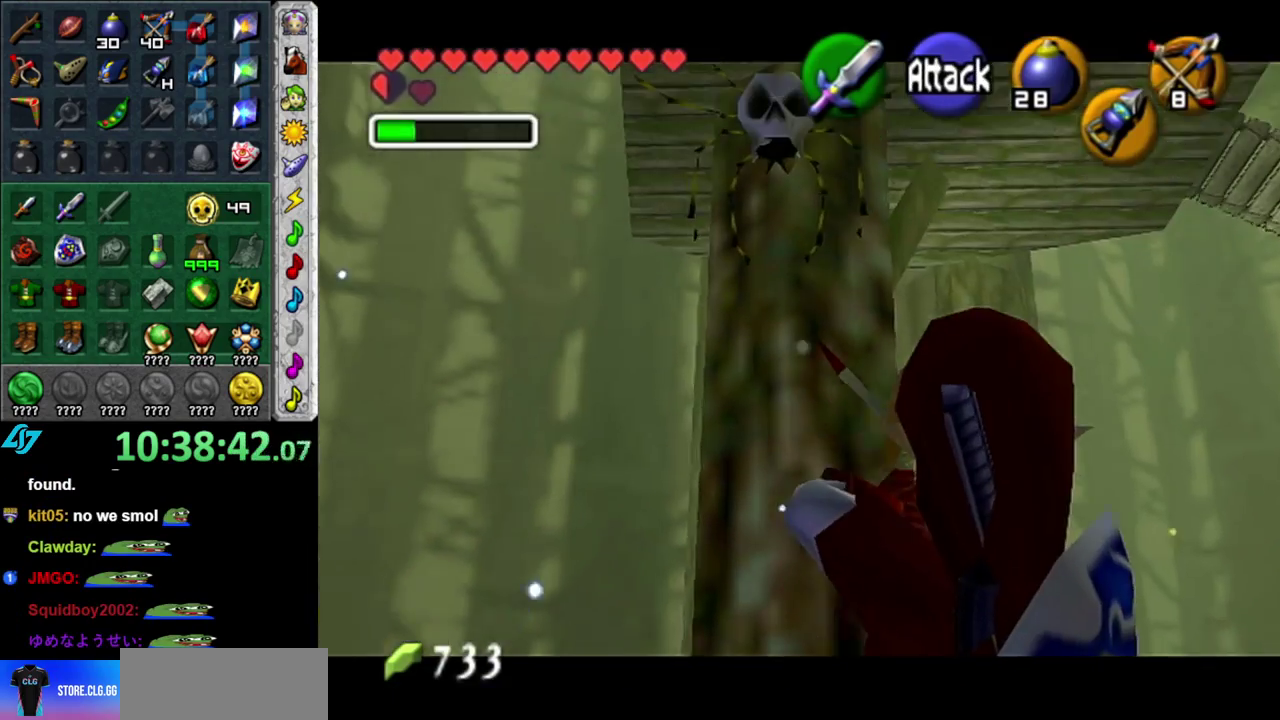
{"buttons": [], "left_stick": "center", "right_stick": "center", "events": [[333, "X", "up"], [467, "L1", "up"], [467, "left_stick", "center"]]}
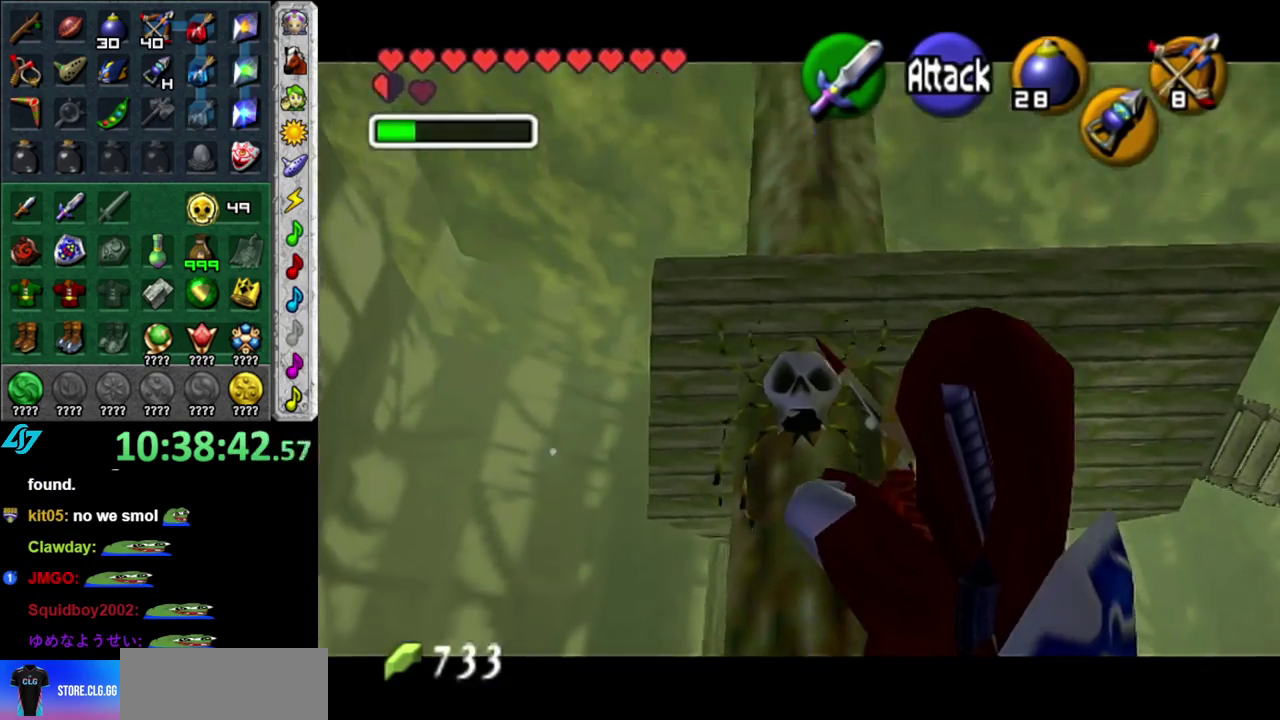
{"buttons": [], "left_stick": "center", "right_stick": "center", "events": []}
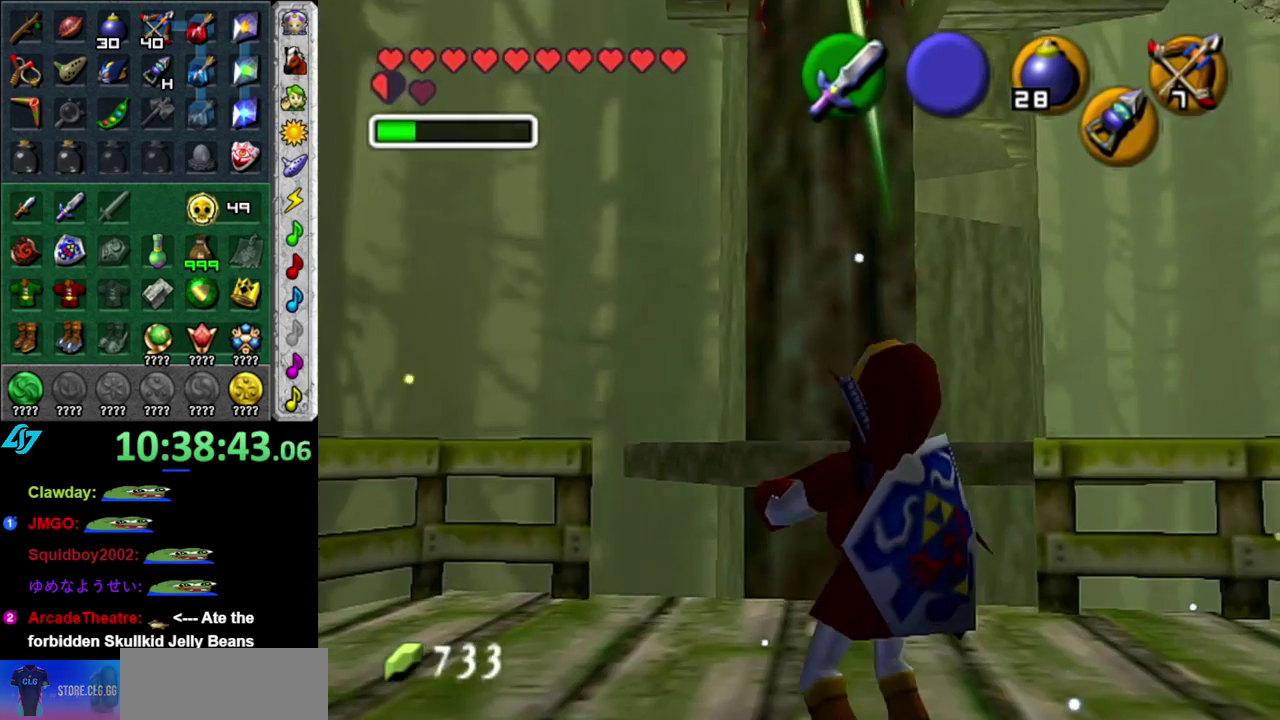
{"buttons": [], "left_stick": "up", "right_stick": "center", "events": [[83, "left_stick", "up"], [267, "left_stick", "up-right"], [400, "left_stick", "up"]]}
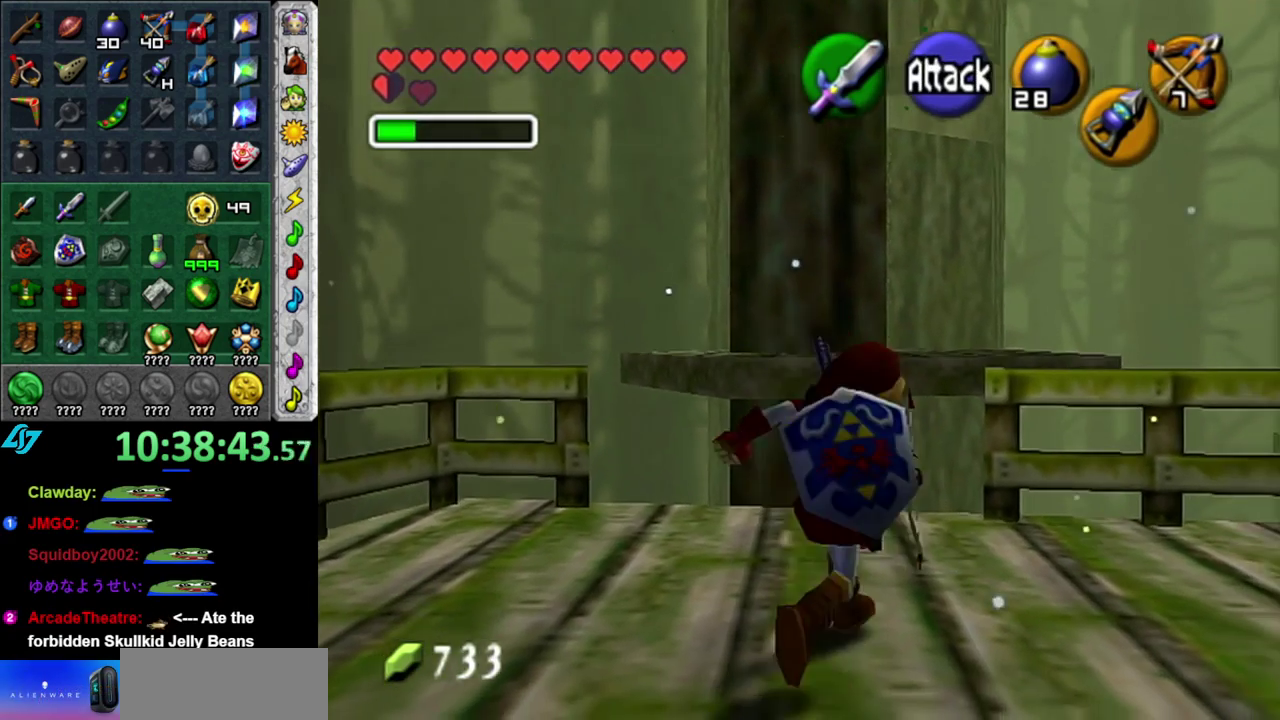
{"buttons": ["A"], "left_stick": "up", "right_stick": "center", "events": [[17, "A", "down"]]}
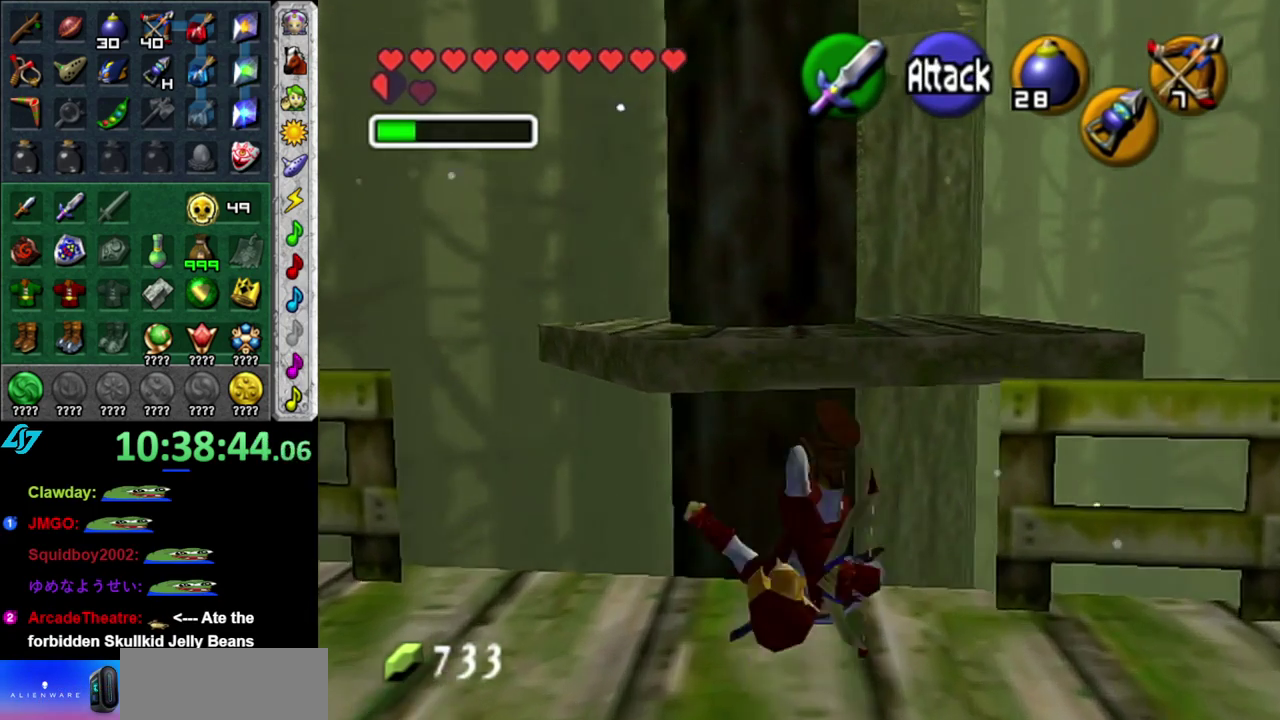
{"buttons": ["A"], "left_stick": "up", "right_stick": "center", "events": []}
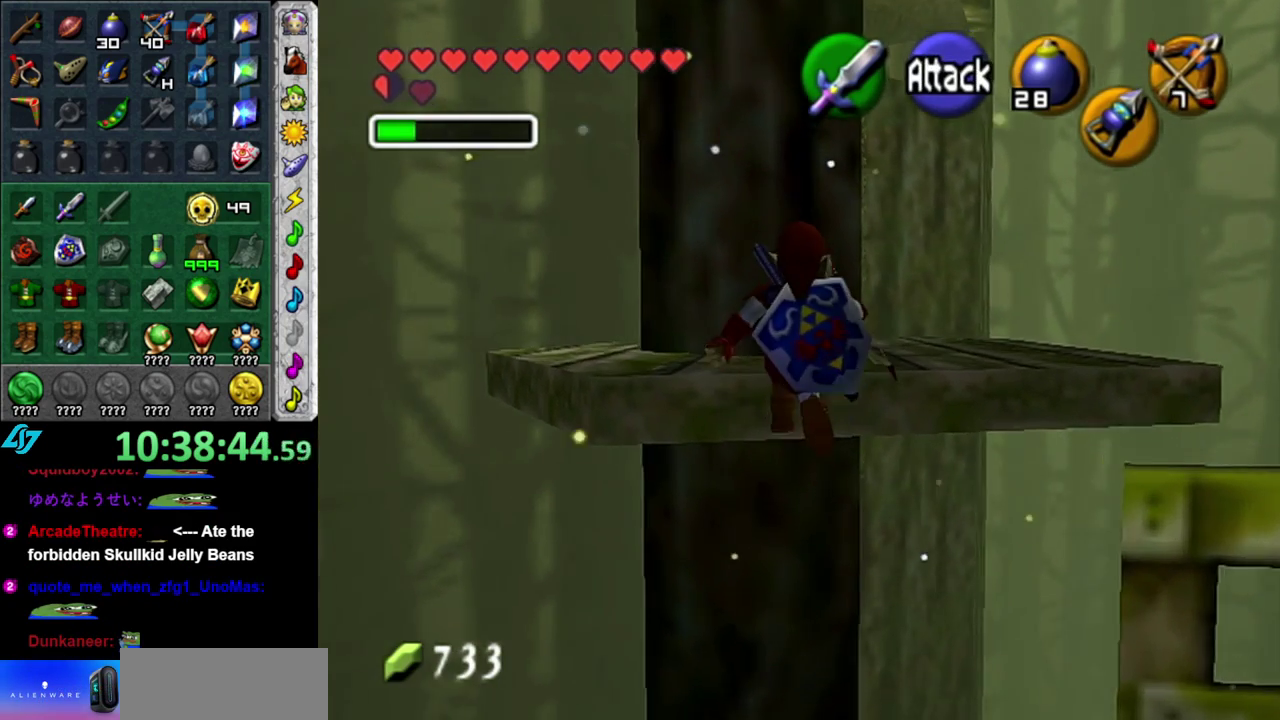
{"buttons": ["A"], "left_stick": "up", "right_stick": "center", "events": []}
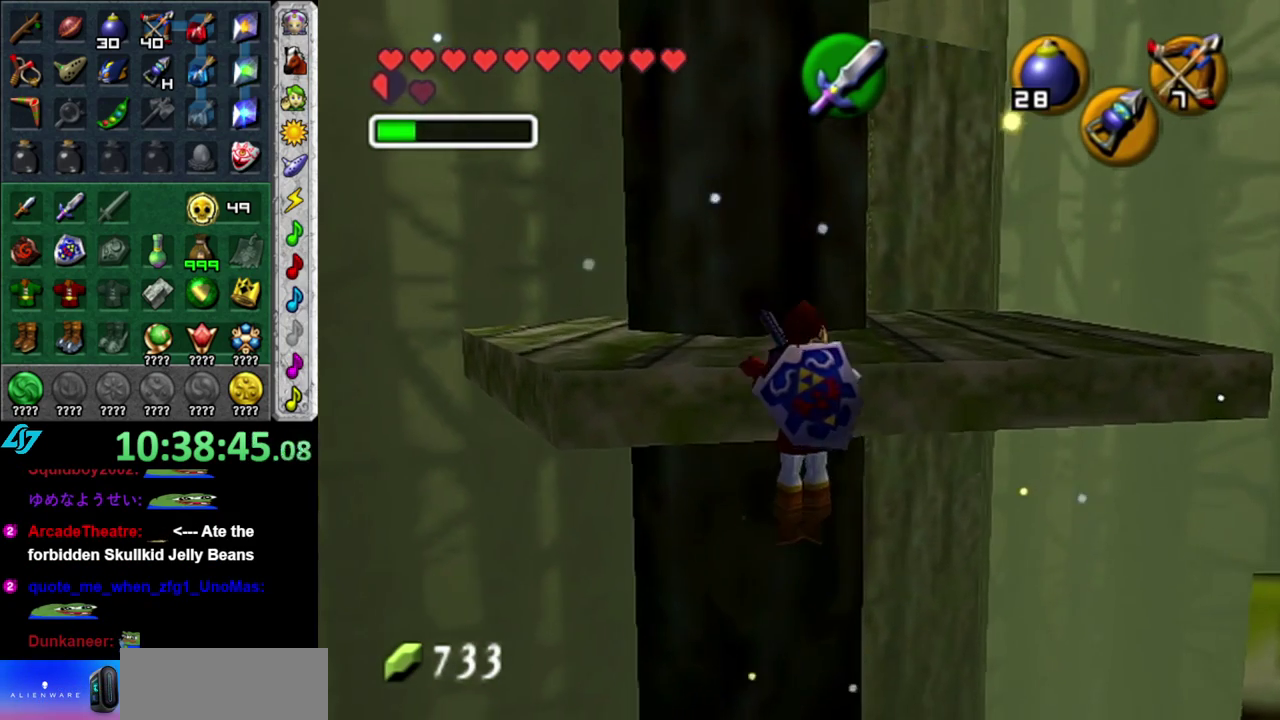
{"buttons": [], "left_stick": "up-right", "right_stick": "center", "events": [[83, "A", "up"], [400, "left_stick", "up-right"]]}
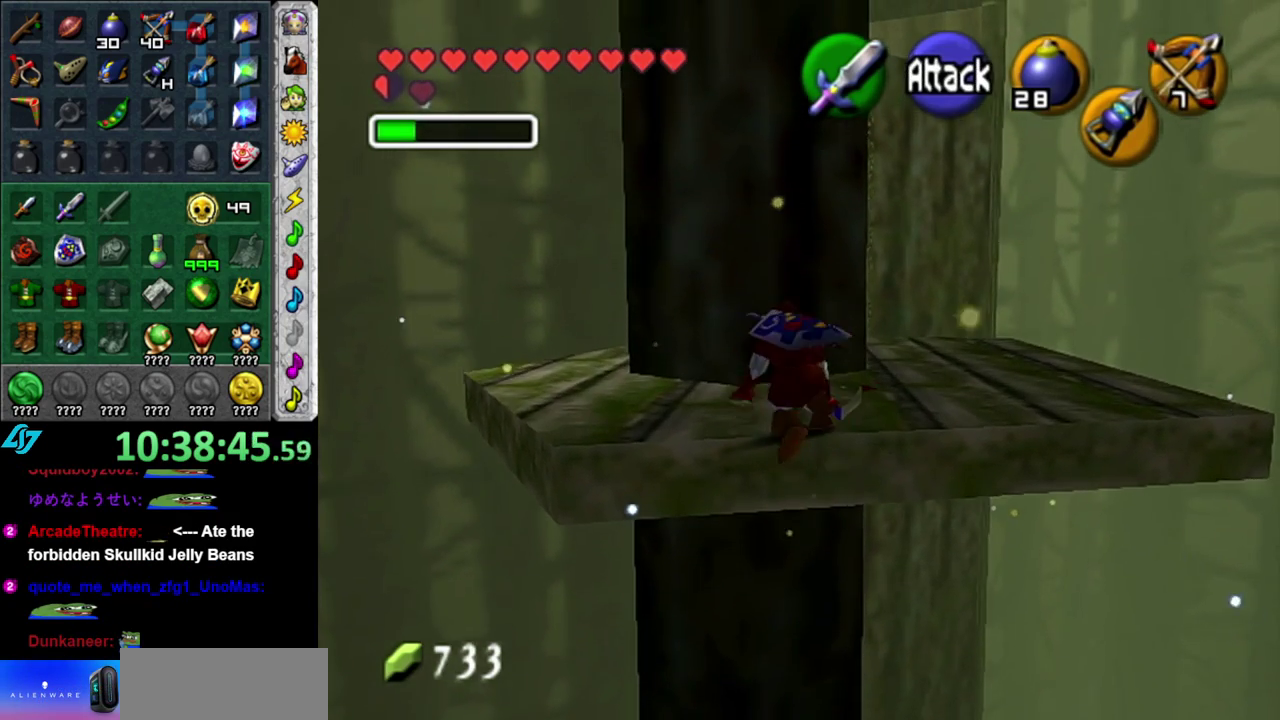
{"buttons": ["A"], "left_stick": "up-right", "right_stick": "center", "events": [[300, "A", "down"], [400, "A", "up"], [467, "A", "down"]]}
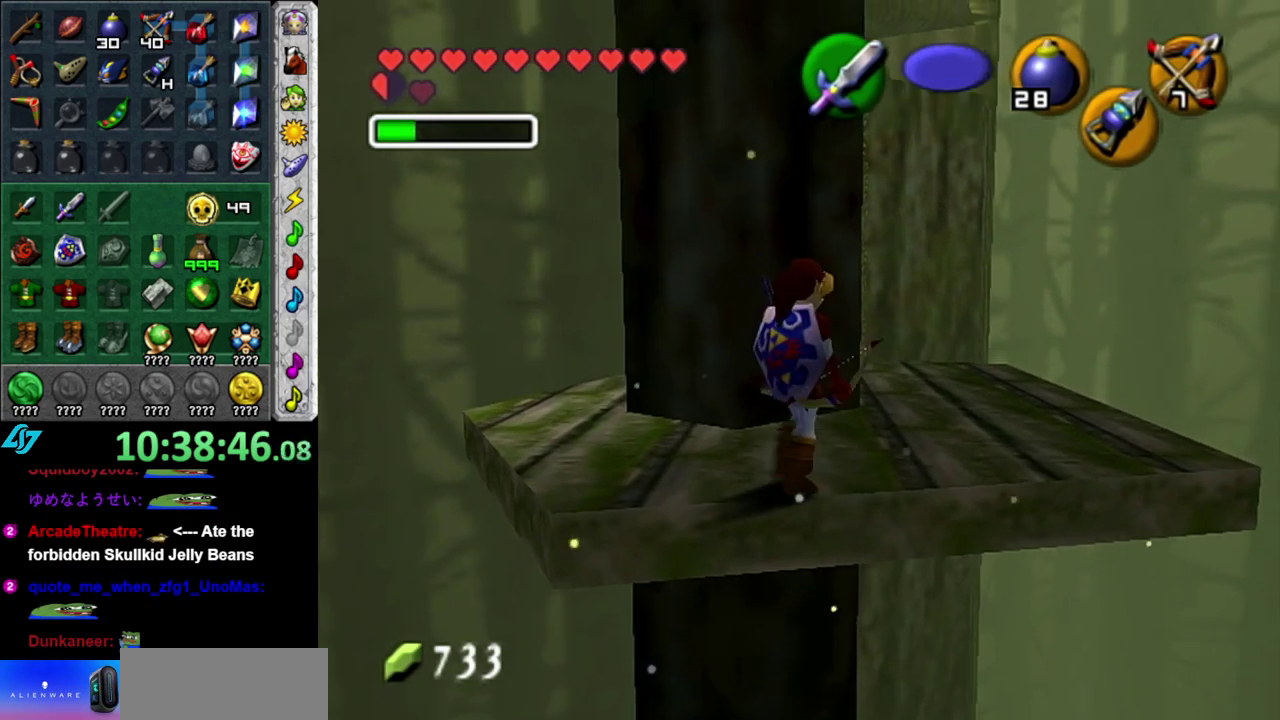
{"buttons": [], "left_stick": "up-left", "right_stick": "center", "events": [[83, "A", "up"], [267, "left_stick", "up"], [400, "left_stick", "up-left"]]}
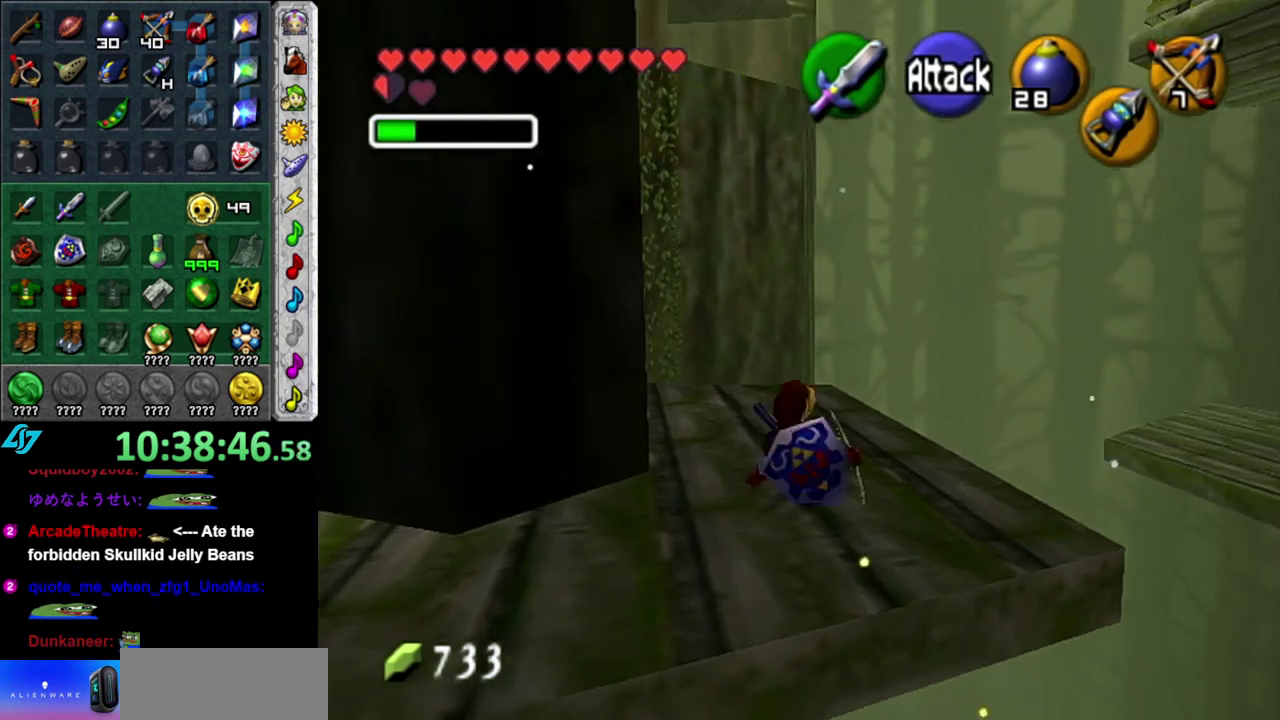
{"buttons": [], "left_stick": "up", "right_stick": "center", "events": [[50, "L1", "down"], [117, "left_stick", "center"], [267, "L1", "up"], [483, "left_stick", "up"]]}
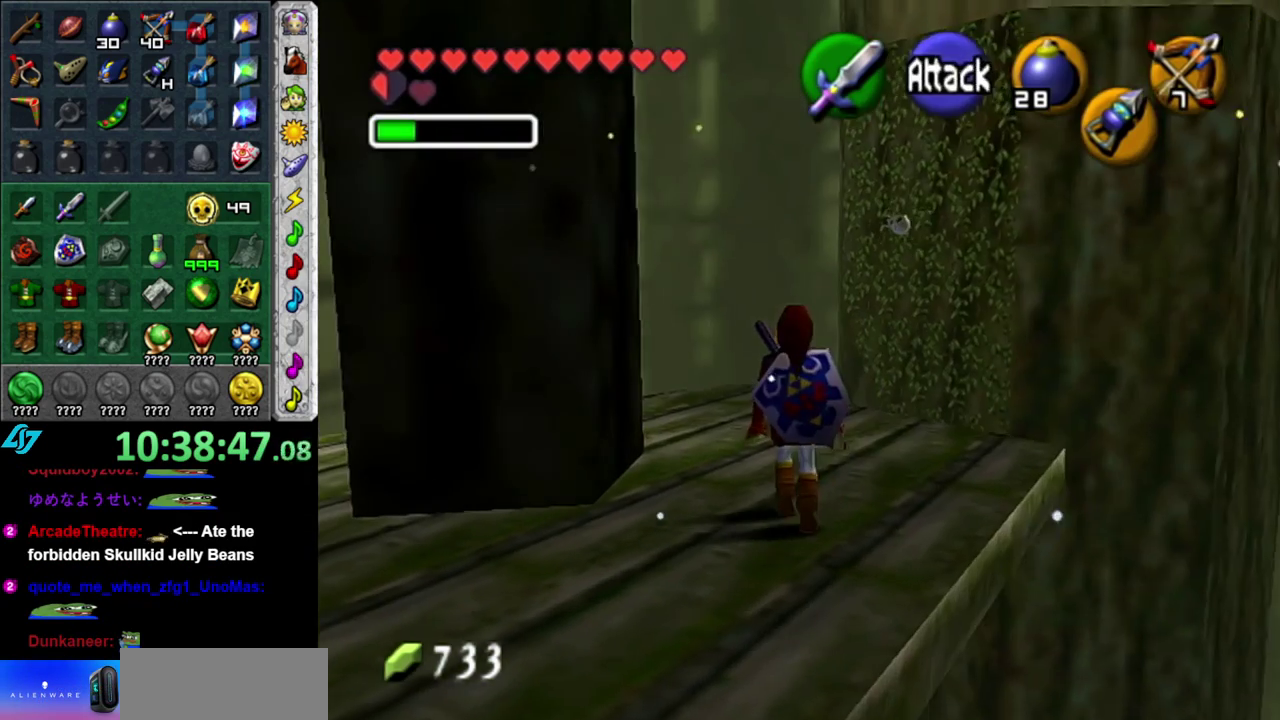
{"buttons": [], "left_stick": "up-right", "right_stick": "center", "events": [[150, "left_stick", "up-left"], [333, "left_stick", "up"], [483, "left_stick", "up-right"]]}
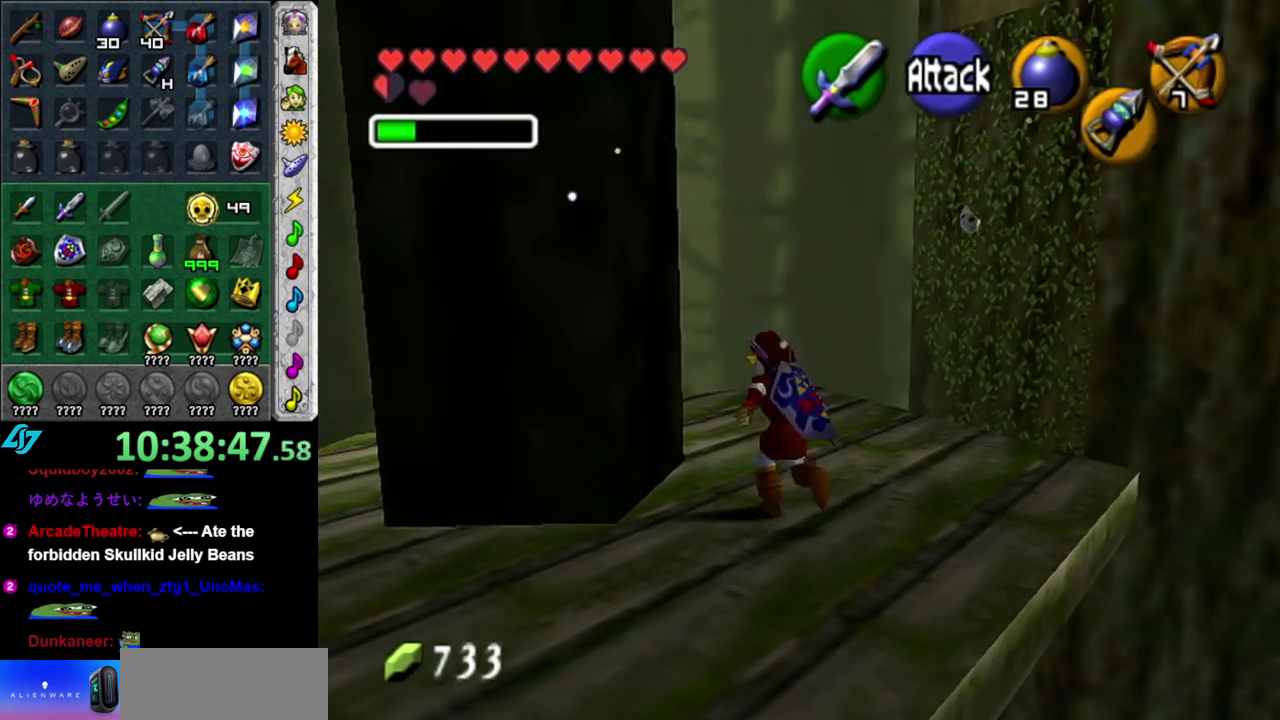
{"buttons": ["X"], "left_stick": "center", "right_stick": "center", "events": [[150, "L1", "down"], [150, "left_stick", "center"], [233, "X", "down"], [400, "L1", "up"]]}